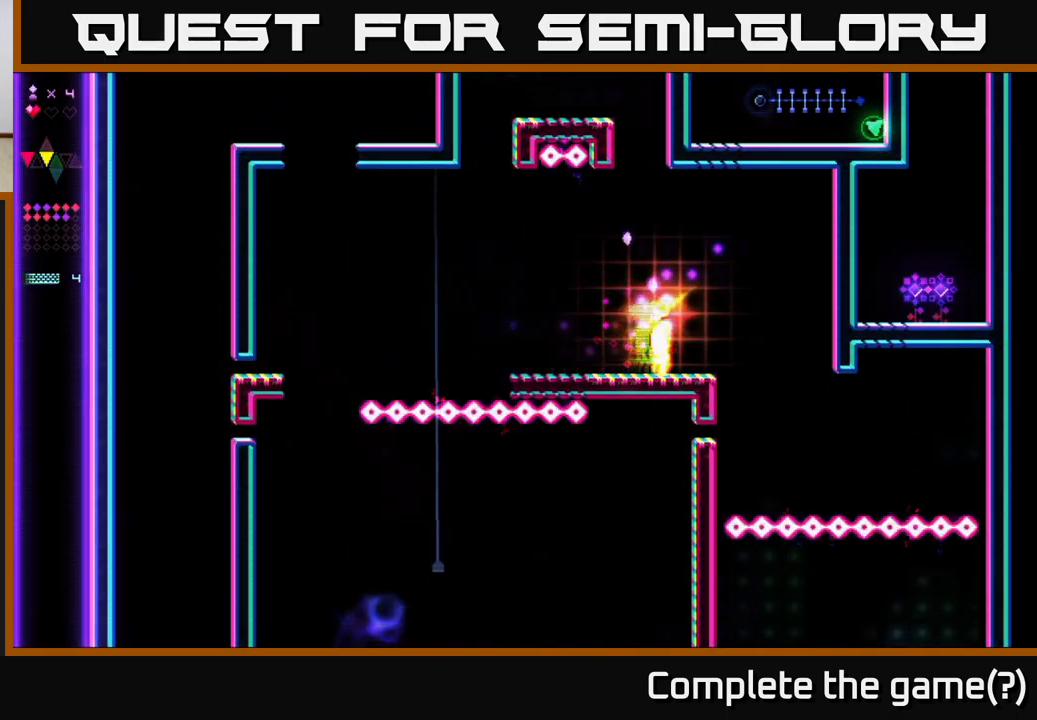
Gameplay with a controller (Xbox layout); each line is a JSON object with the inputs held at the frame after it. "events" lists button and stick changes between this image and that frame as [ms after this image, input, new state], when the widget could be followed in between. Not read: left_stick.
{"buttons": ["R2"], "right_stick": "center", "events": [[150, "A", "down"], [183, "DPAD_RIGHT", "up"], [233, "DPAD_LEFT", "down"], [500, "A", "up"], [500, "DPAD_LEFT", "up"], [500, "R2", "down"]]}
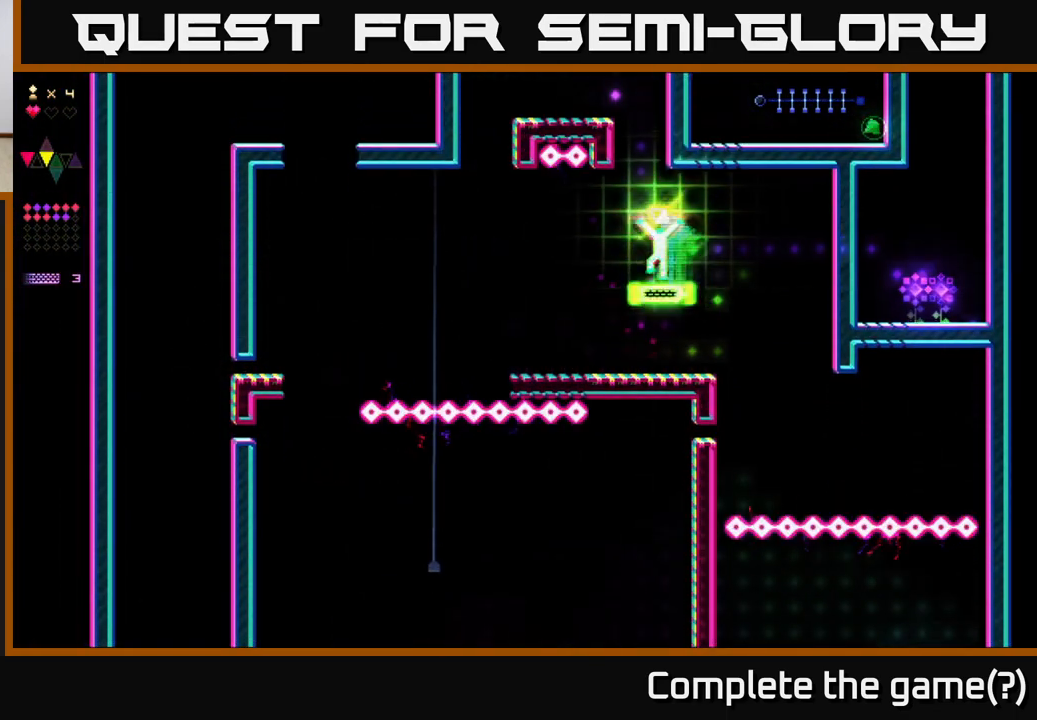
{"buttons": ["A"], "right_stick": "center", "events": [[267, "A", "down"], [300, "R2", "up"]]}
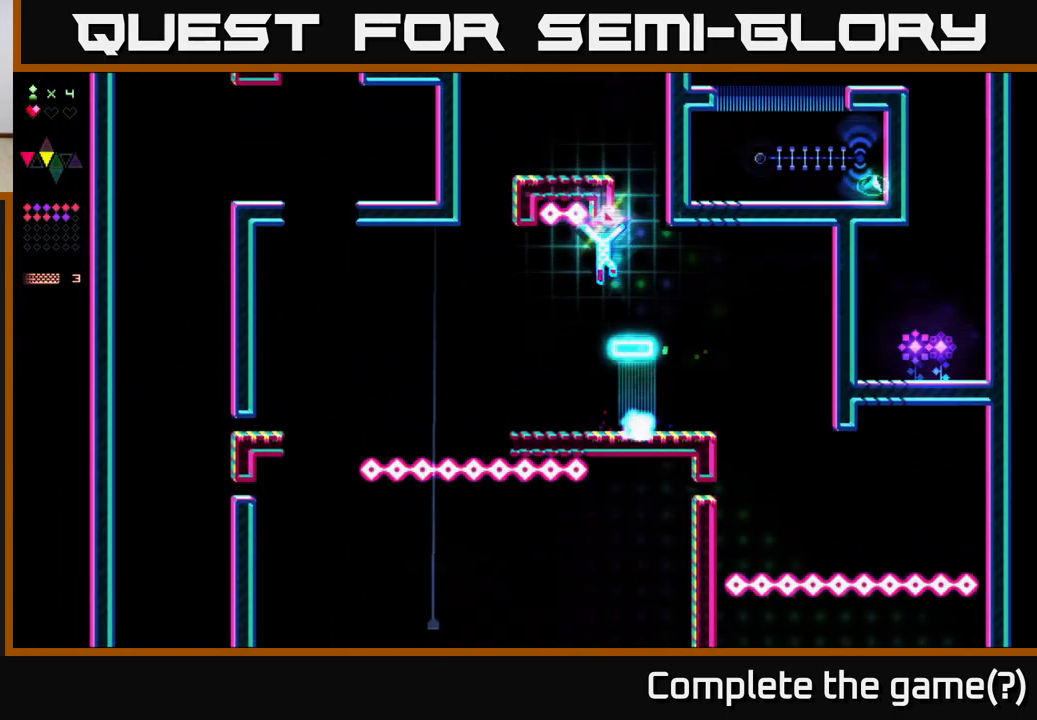
{"buttons": ["R2"], "right_stick": "center", "events": [[33, "DPAD_RIGHT", "down"], [133, "DPAD_RIGHT", "up"], [233, "R2", "down"], [250, "A", "up"]]}
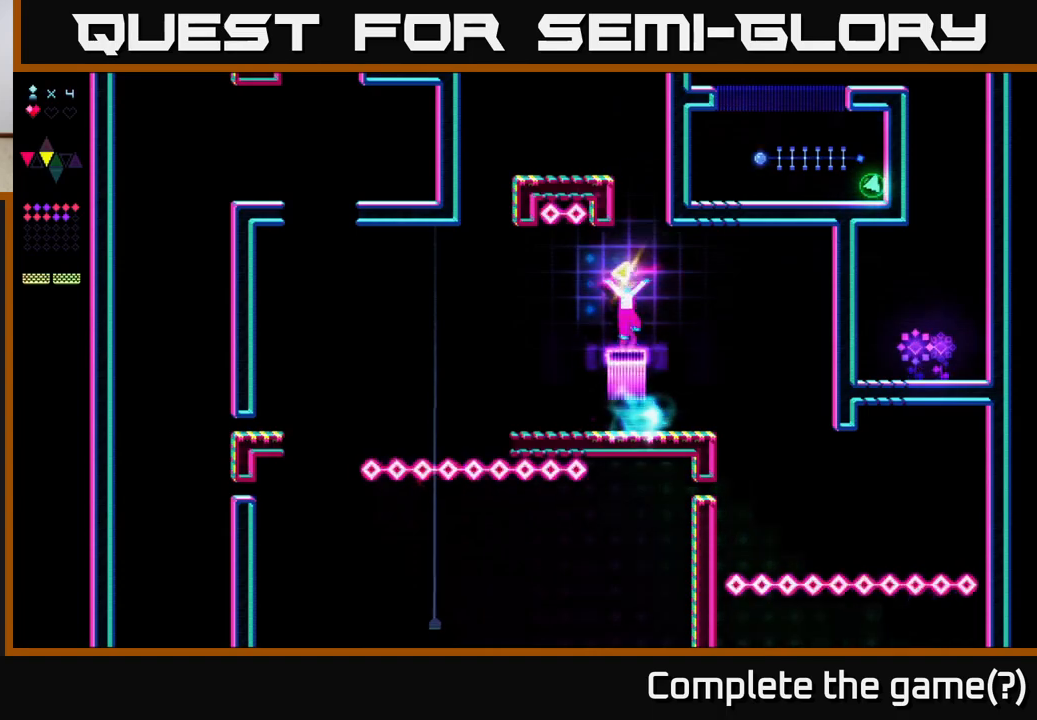
{"buttons": ["R2"], "right_stick": "center", "events": [[33, "A", "down"], [50, "R2", "up"], [317, "A", "up"], [317, "R2", "down"]]}
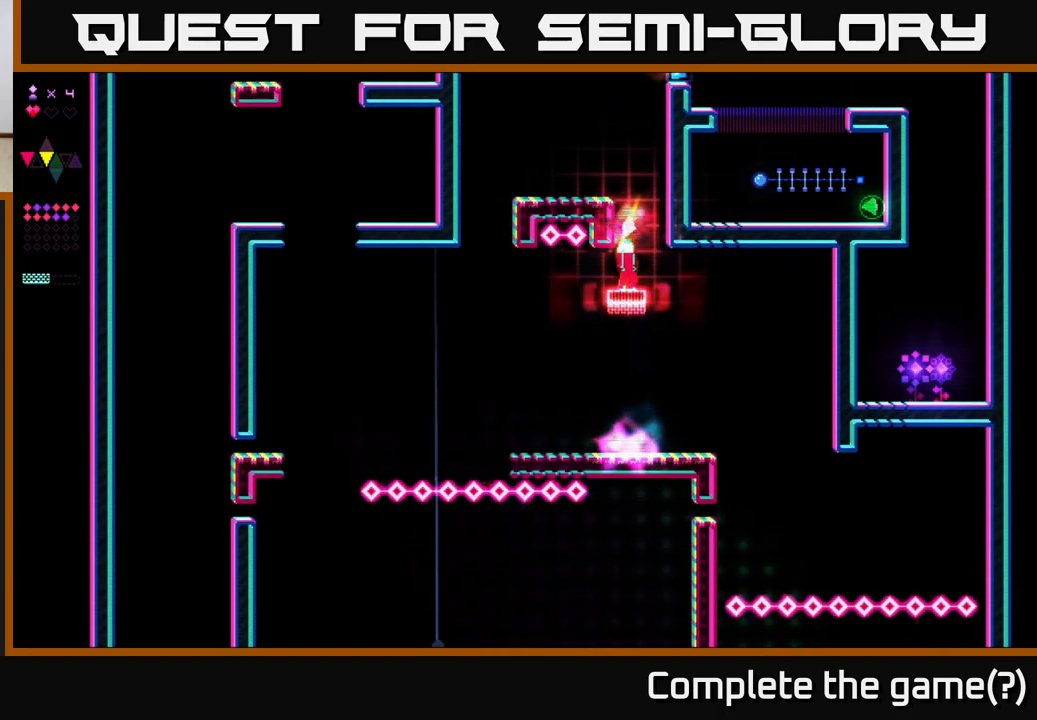
{"buttons": ["R2"], "right_stick": "center", "events": [[100, "A", "down"], [100, "R2", "up"], [383, "R2", "down"], [400, "A", "up"]]}
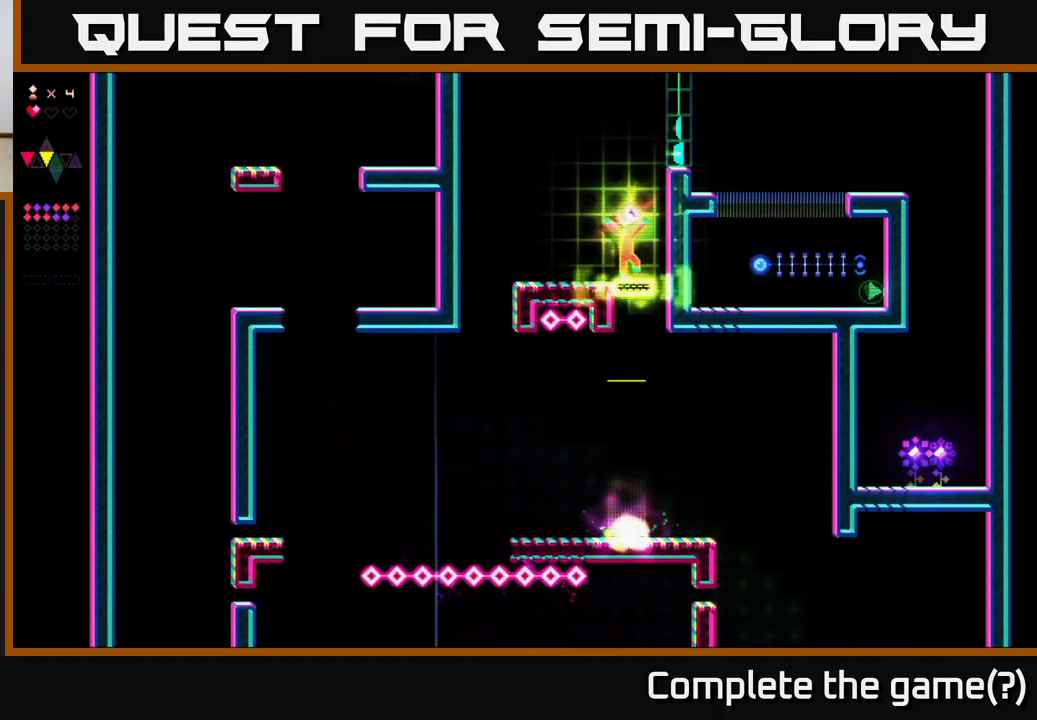
{"buttons": [], "right_stick": "center", "events": [[183, "A", "down"], [183, "DPAD_LEFT", "down"], [267, "R2", "up"], [317, "DPAD_LEFT", "up"], [333, "A", "up"]]}
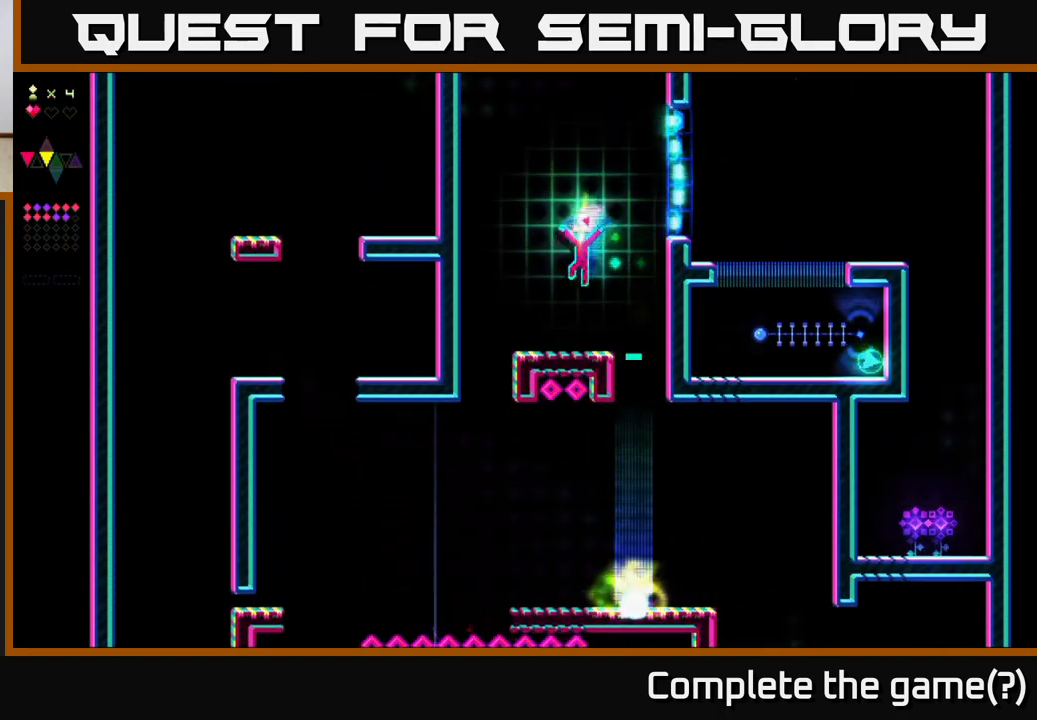
{"buttons": ["A", "DPAD_RIGHT"], "right_stick": "center", "events": [[83, "DPAD_RIGHT", "down"], [150, "DPAD_RIGHT", "up"], [333, "A", "down"], [383, "DPAD_RIGHT", "down"]]}
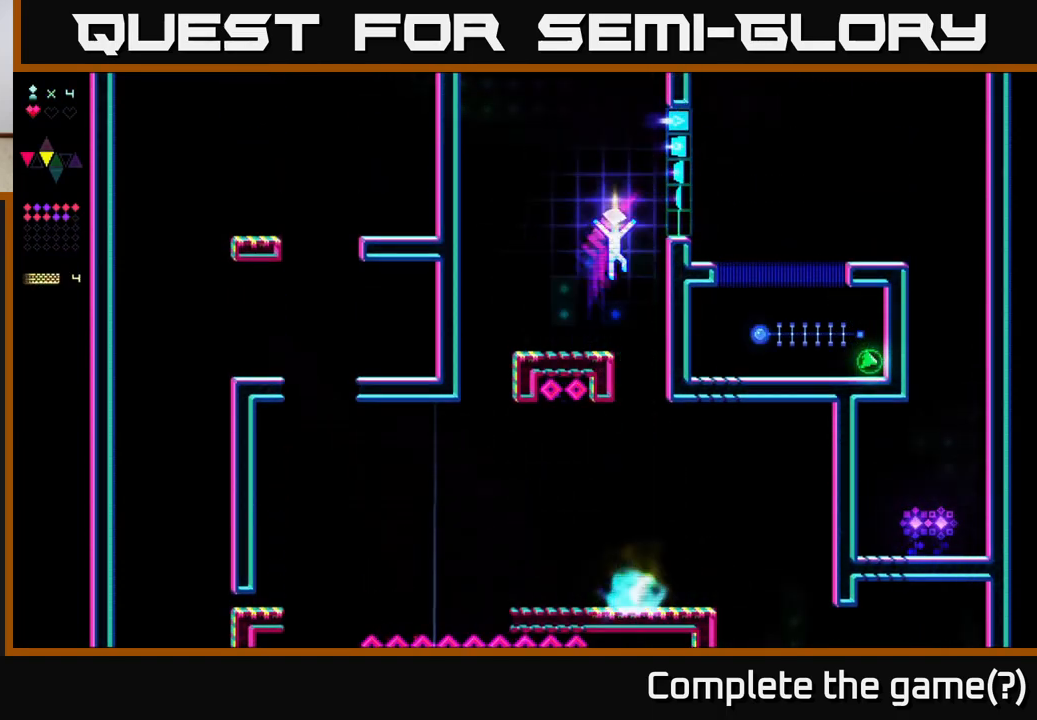
{"buttons": ["A", "DPAD_RIGHT"], "right_stick": "center", "events": [[83, "A", "up"], [83, "R2", "down"], [117, "DPAD_RIGHT", "up"], [333, "R2", "up"], [383, "A", "down"], [467, "DPAD_RIGHT", "down"]]}
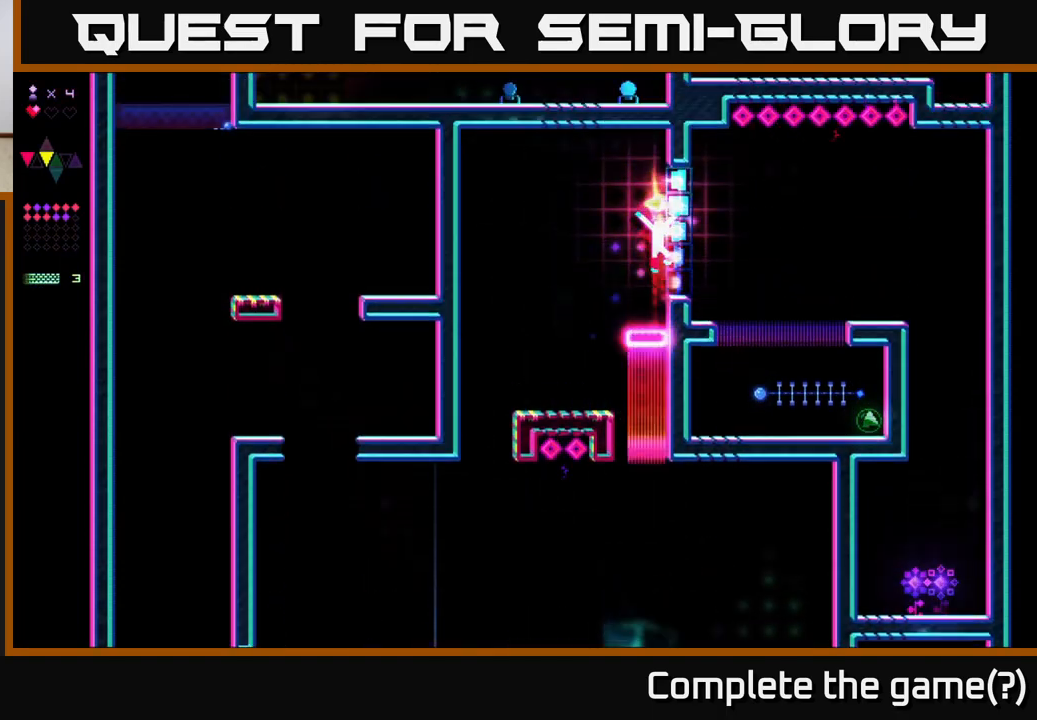
{"buttons": ["R2", "DPAD_RIGHT"], "right_stick": "center", "events": [[117, "R2", "down"], [133, "A", "up"]]}
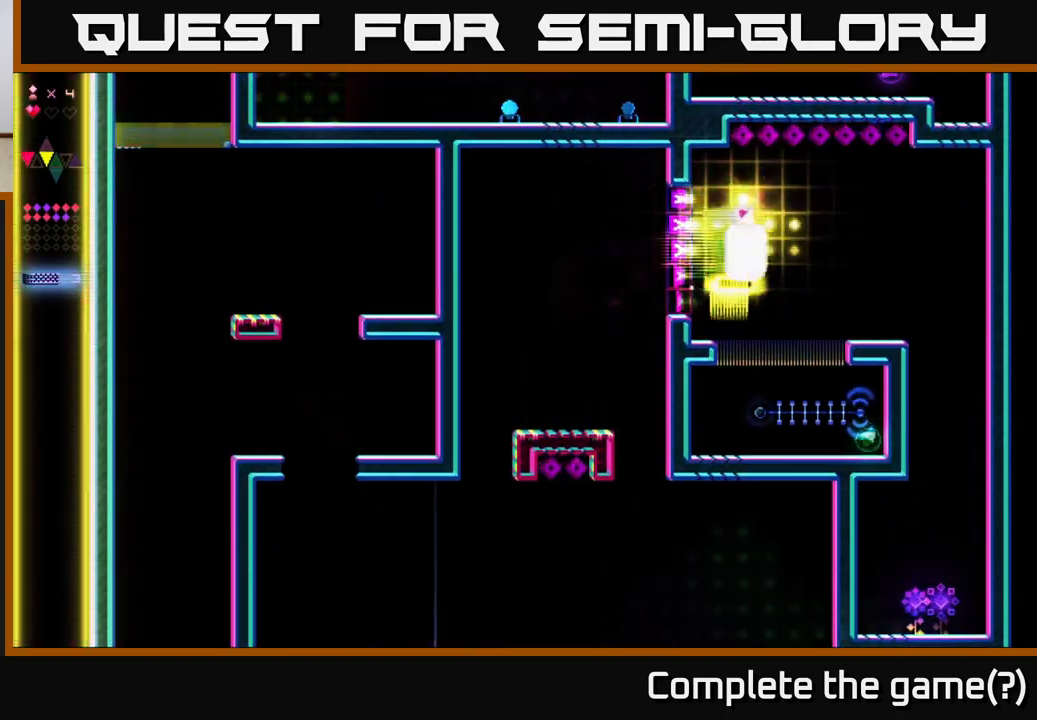
{"buttons": [], "right_stick": "center", "events": [[33, "R2", "up"], [500, "DPAD_RIGHT", "up"]]}
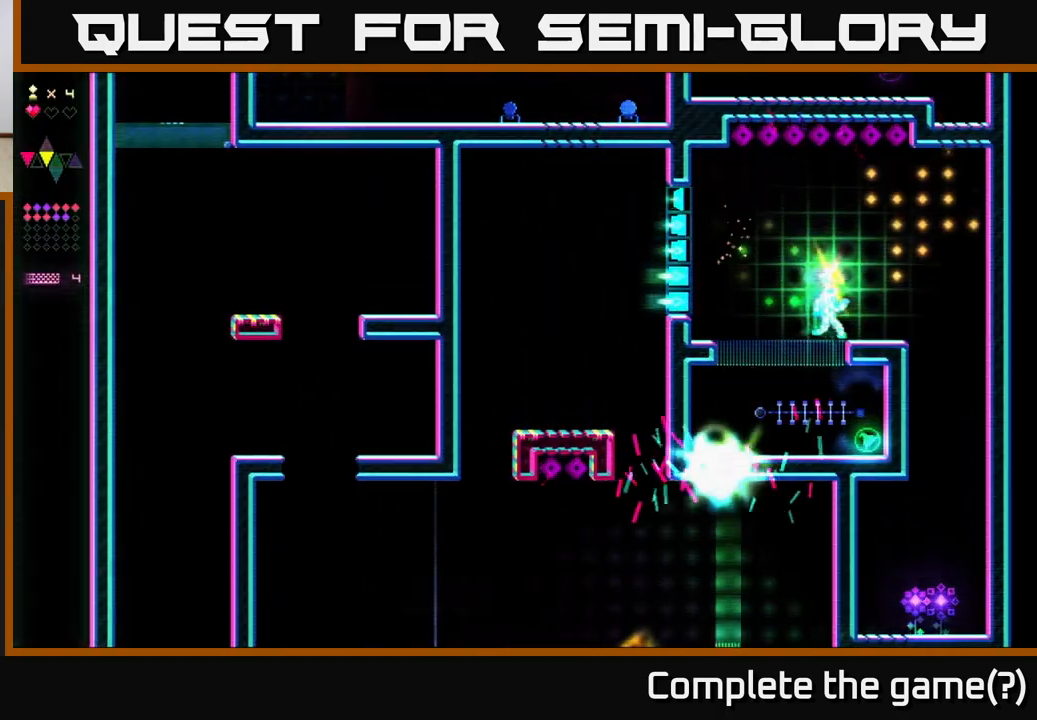
{"buttons": ["R2"], "right_stick": "center", "events": [[183, "A", "down"], [200, "DPAD_LEFT", "down"], [233, "A", "up"], [267, "R2", "down"], [317, "DPAD_LEFT", "up"], [333, "DPAD_DOWN", "down"], [350, "DPAD_RIGHT", "down"], [383, "DPAD_DOWN", "up"], [400, "DPAD_RIGHT", "up"]]}
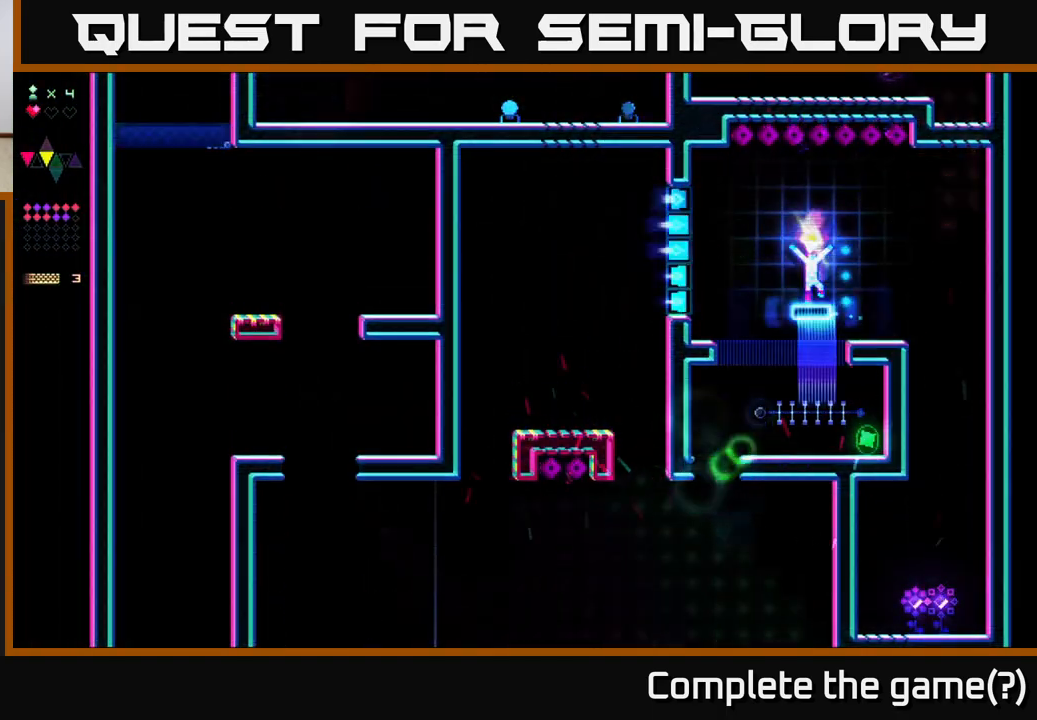
{"buttons": ["DPAD_RIGHT"], "right_stick": "center", "events": [[200, "DPAD_RIGHT", "down"], [233, "R2", "up"]]}
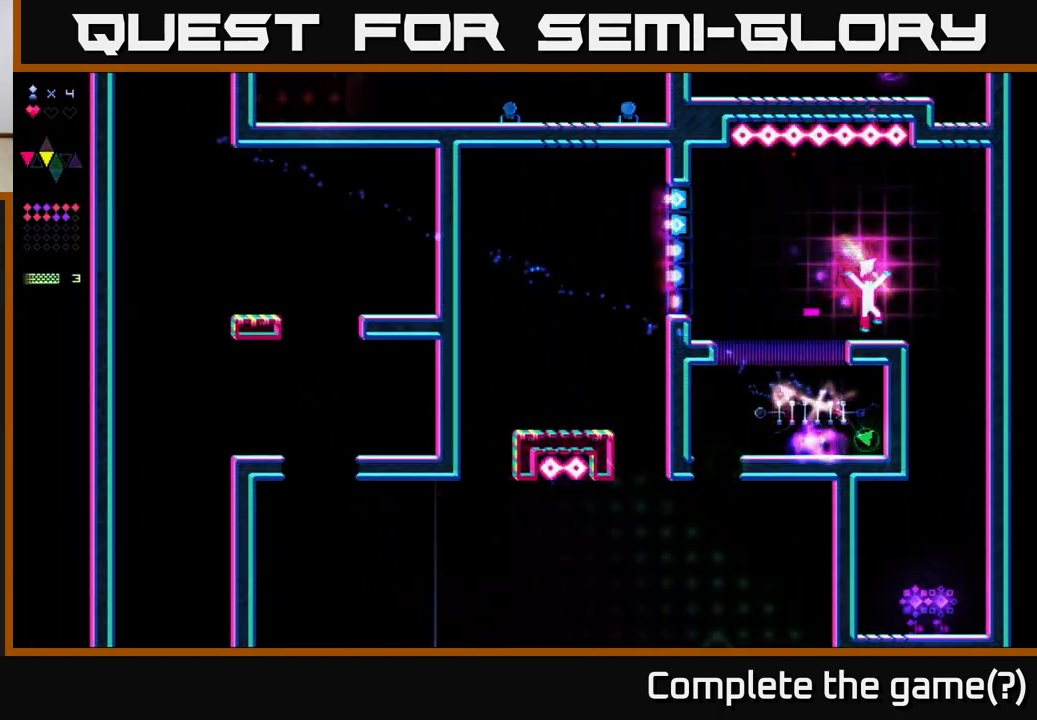
{"buttons": [], "right_stick": "center", "events": [[233, "A", "down"], [283, "A", "up"], [367, "DPAD_RIGHT", "up"]]}
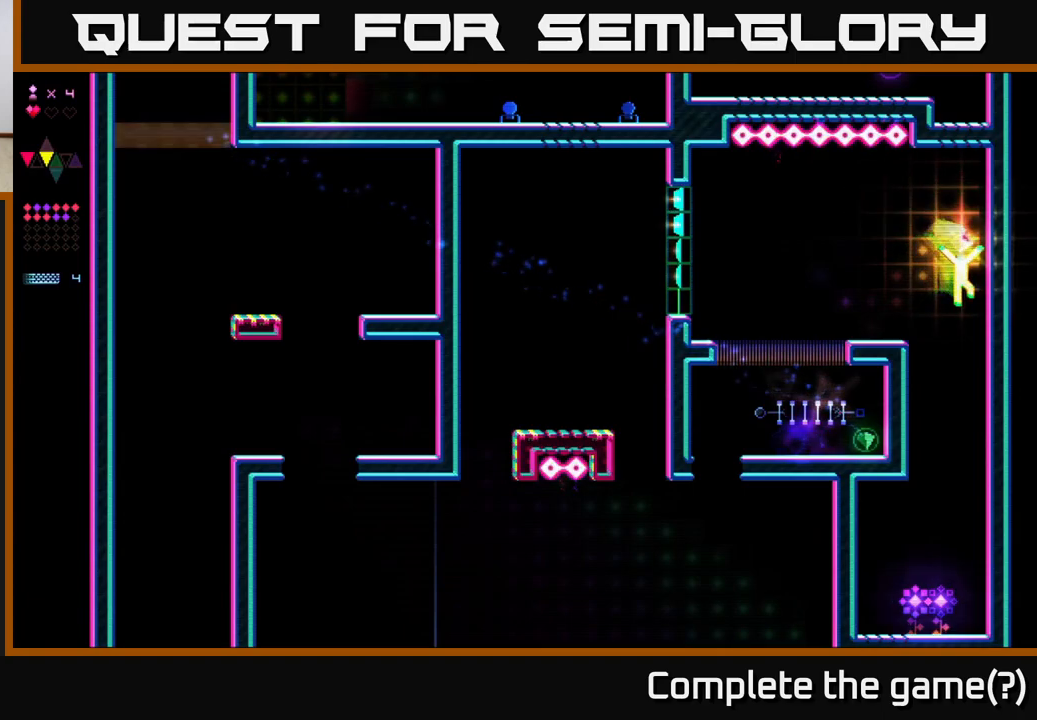
{"buttons": [], "right_stick": "center", "events": []}
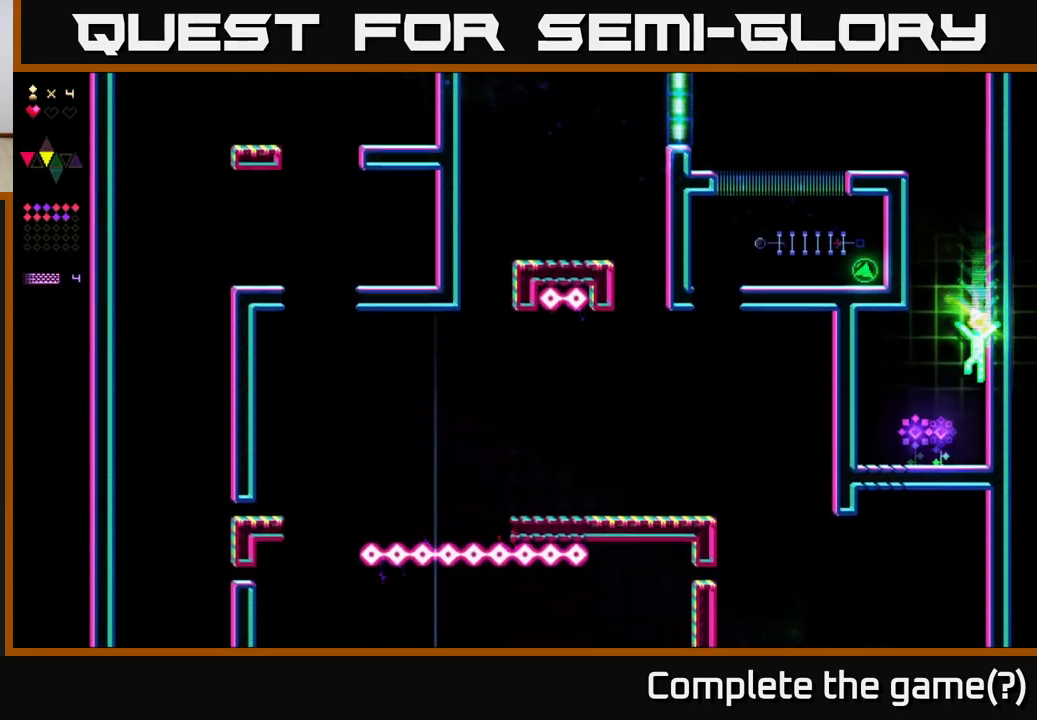
{"buttons": ["R2"], "right_stick": "center", "events": [[33, "DPAD_LEFT", "down"], [267, "A", "down"], [367, "A", "up"], [450, "DPAD_LEFT", "up"], [450, "R2", "down"]]}
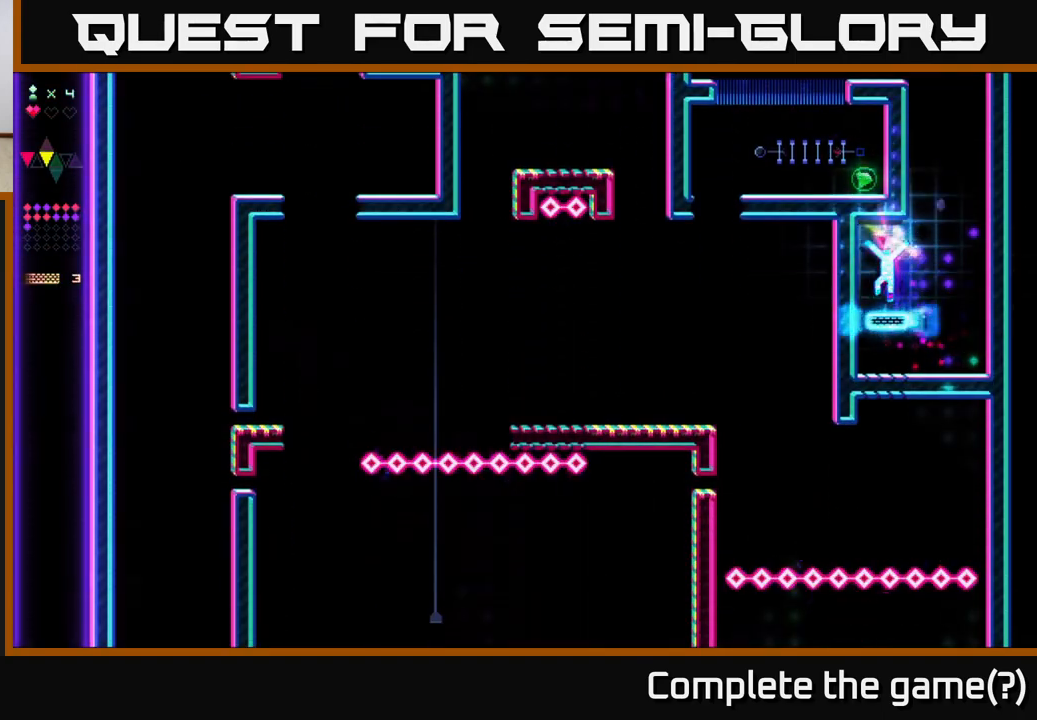
{"buttons": [], "right_stick": "center", "events": [[400, "R2", "up"]]}
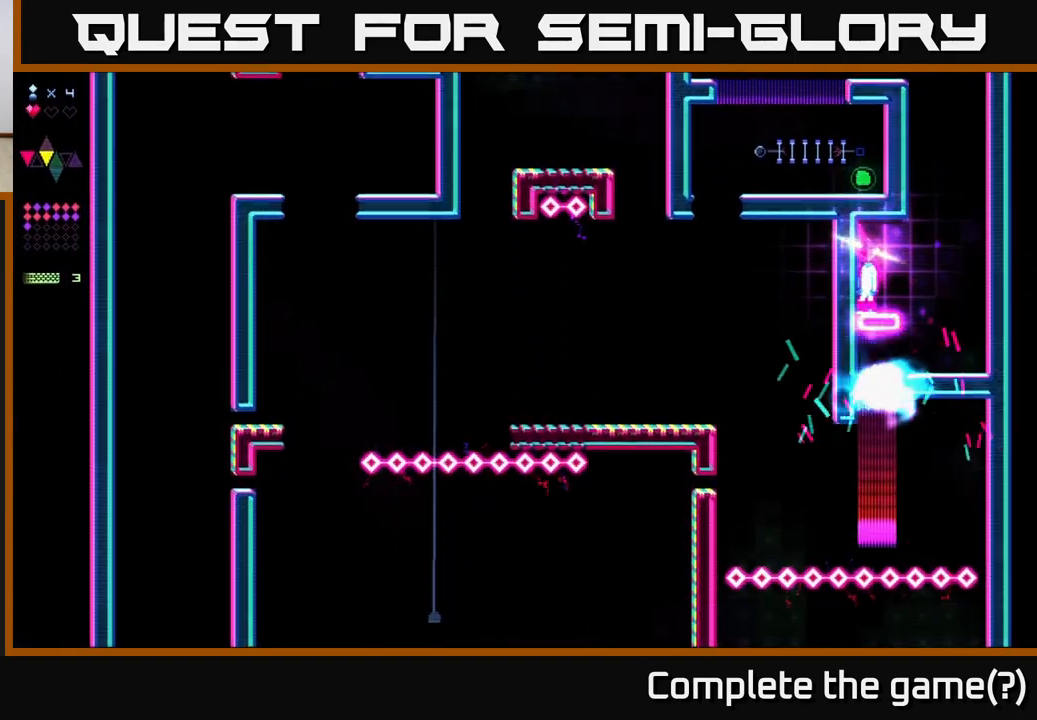
{"buttons": [], "right_stick": "center", "events": [[100, "DPAD_RIGHT", "down"], [167, "DPAD_RIGHT", "up"]]}
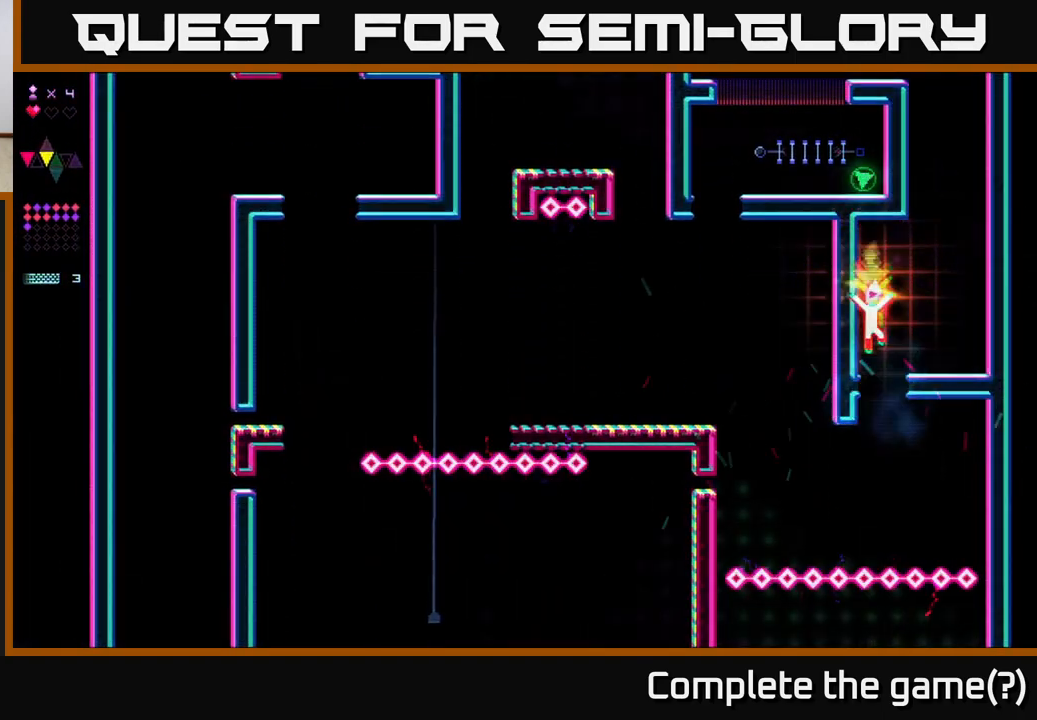
{"buttons": ["R2", "DPAD_LEFT"], "right_stick": "center", "events": [[267, "DPAD_LEFT", "down"], [333, "R2", "down"]]}
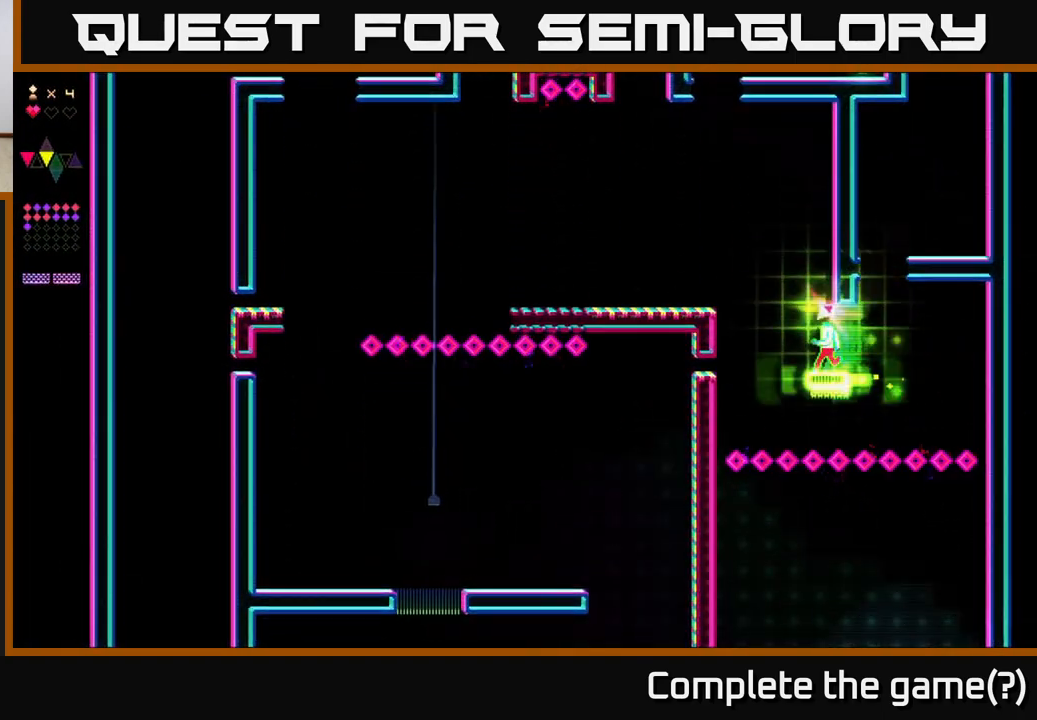
{"buttons": ["A", "DPAD_LEFT"], "right_stick": "center", "events": [[250, "A", "down"], [283, "R2", "up"]]}
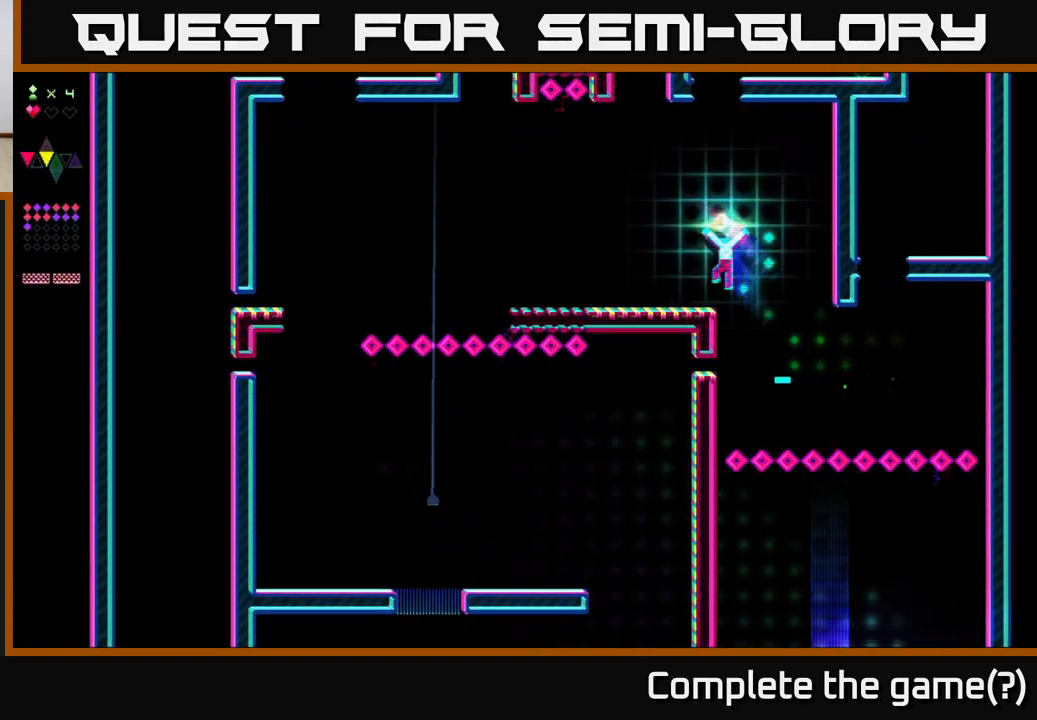
{"buttons": ["A", "R2"], "right_stick": "center", "events": [[33, "A", "up"], [200, "DPAD_LEFT", "up"], [267, "DPAD_RIGHT", "down"], [283, "A", "down"], [433, "DPAD_RIGHT", "up"], [500, "R2", "down"]]}
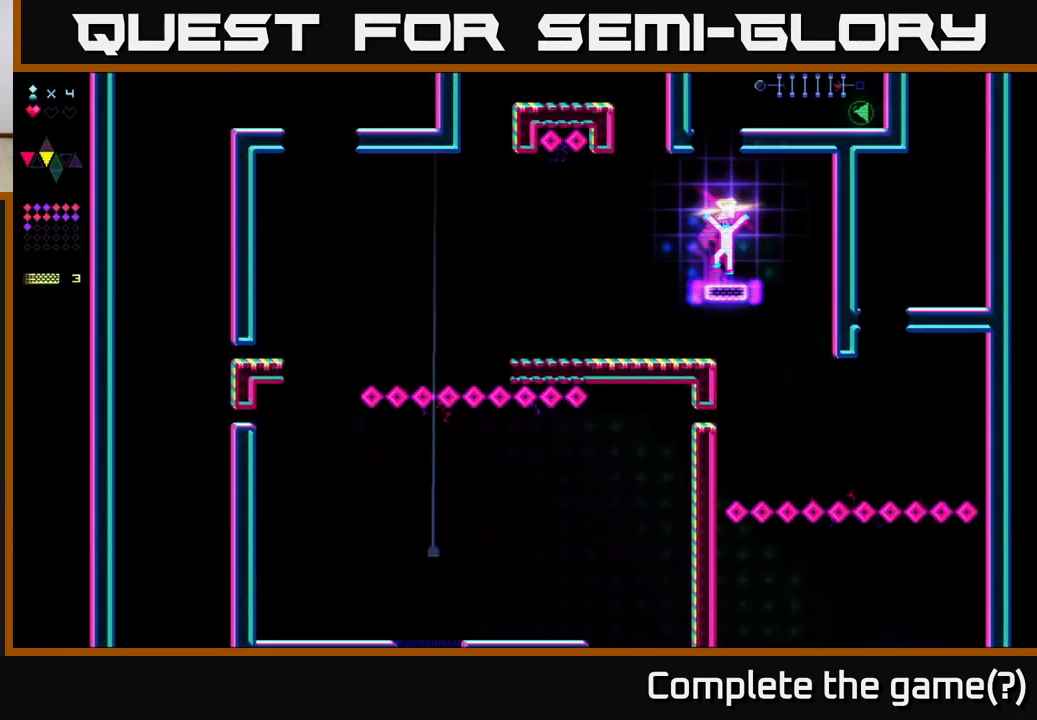
{"buttons": ["A"], "right_stick": "center", "events": [[33, "A", "up"], [33, "DPAD_LEFT", "down"], [100, "DPAD_LEFT", "up"], [333, "A", "down"], [383, "R2", "up"]]}
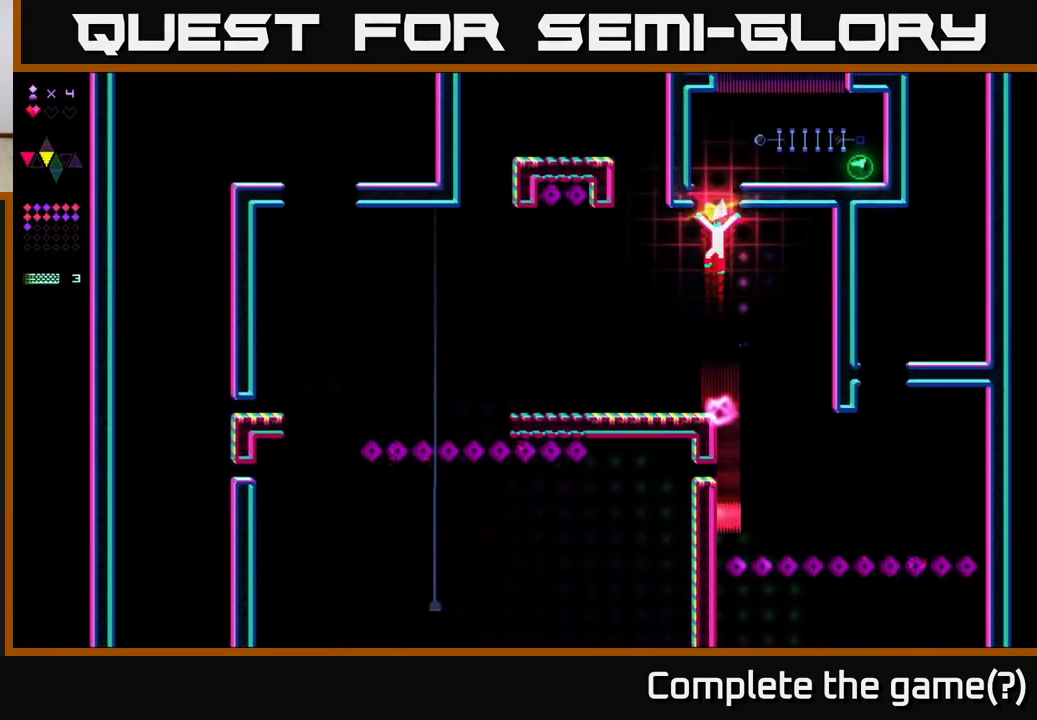
{"buttons": ["A"], "right_stick": "center", "events": [[83, "A", "up"], [83, "R2", "down"], [383, "R2", "up"], [400, "A", "down"]]}
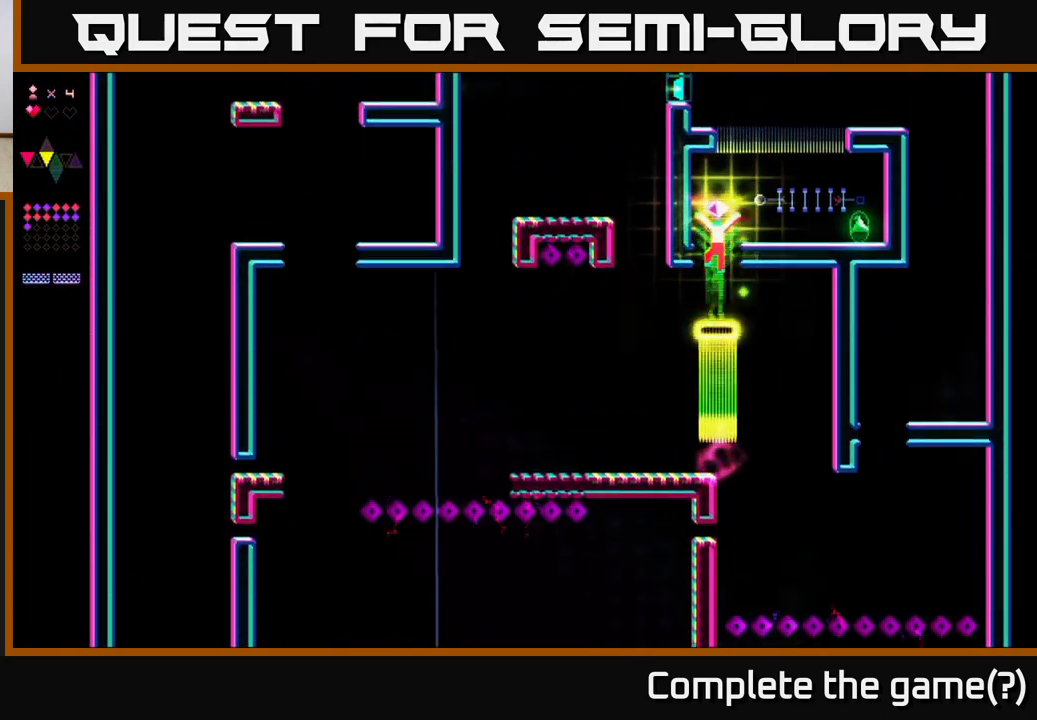
{"buttons": ["R2", "DPAD_RIGHT"], "right_stick": "center", "events": [[50, "DPAD_RIGHT", "down"], [317, "A", "up"], [350, "R2", "down"]]}
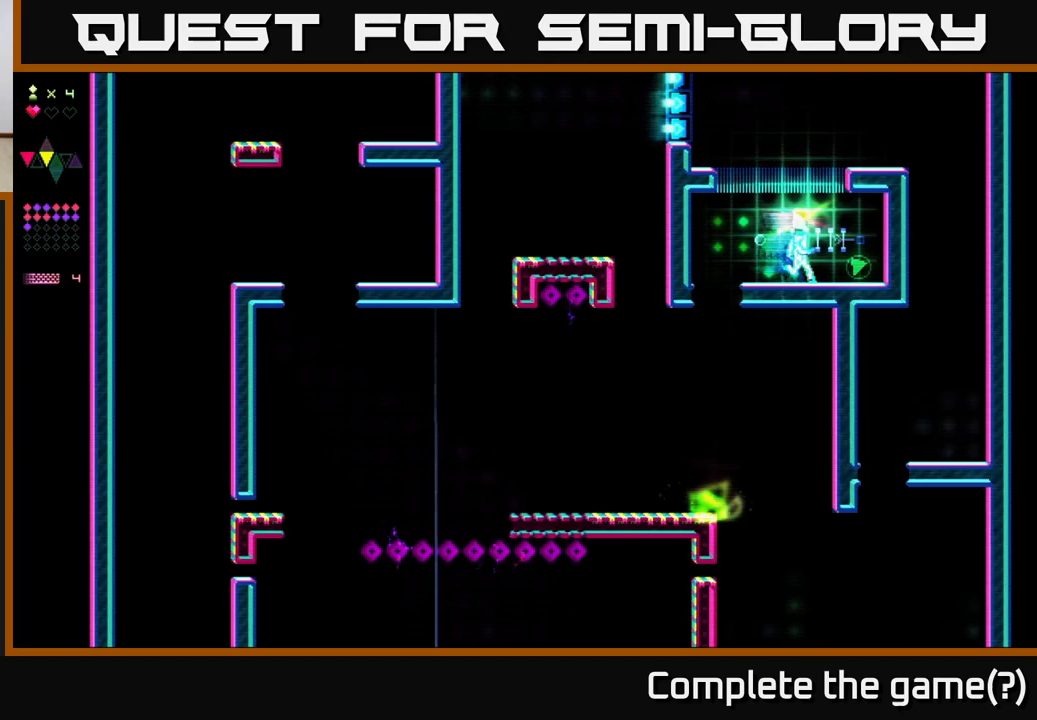
{"buttons": ["DPAD_LEFT"], "right_stick": "center", "events": [[83, "R2", "up"], [317, "DPAD_RIGHT", "up"], [367, "DPAD_LEFT", "down"]]}
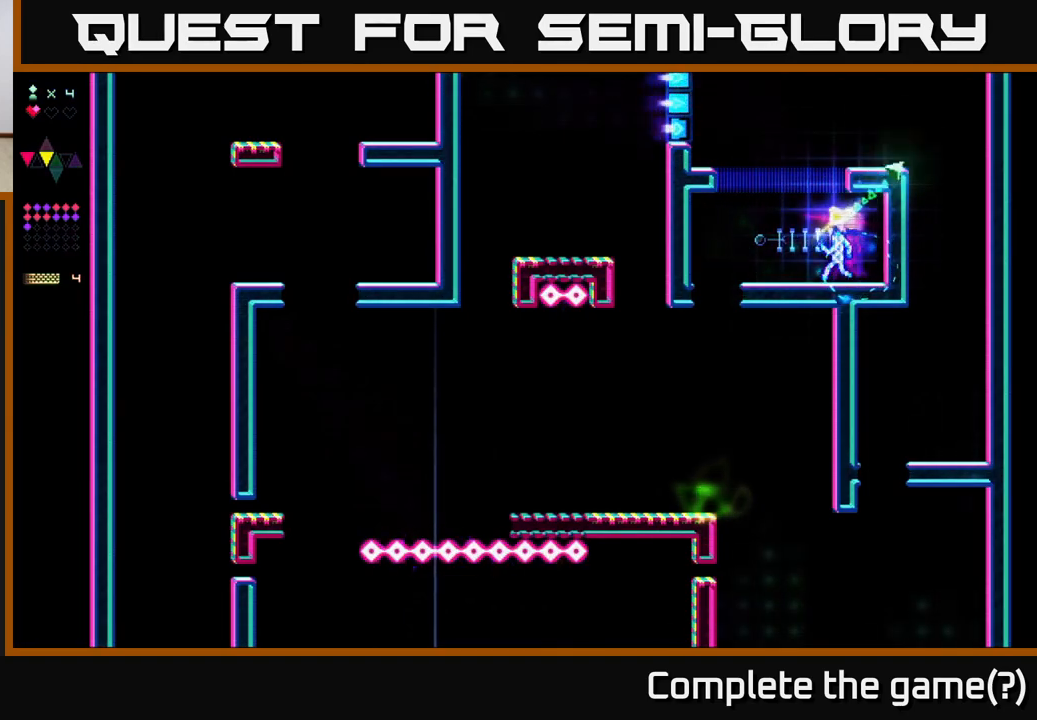
{"buttons": ["DPAD_LEFT"], "right_stick": "center", "events": []}
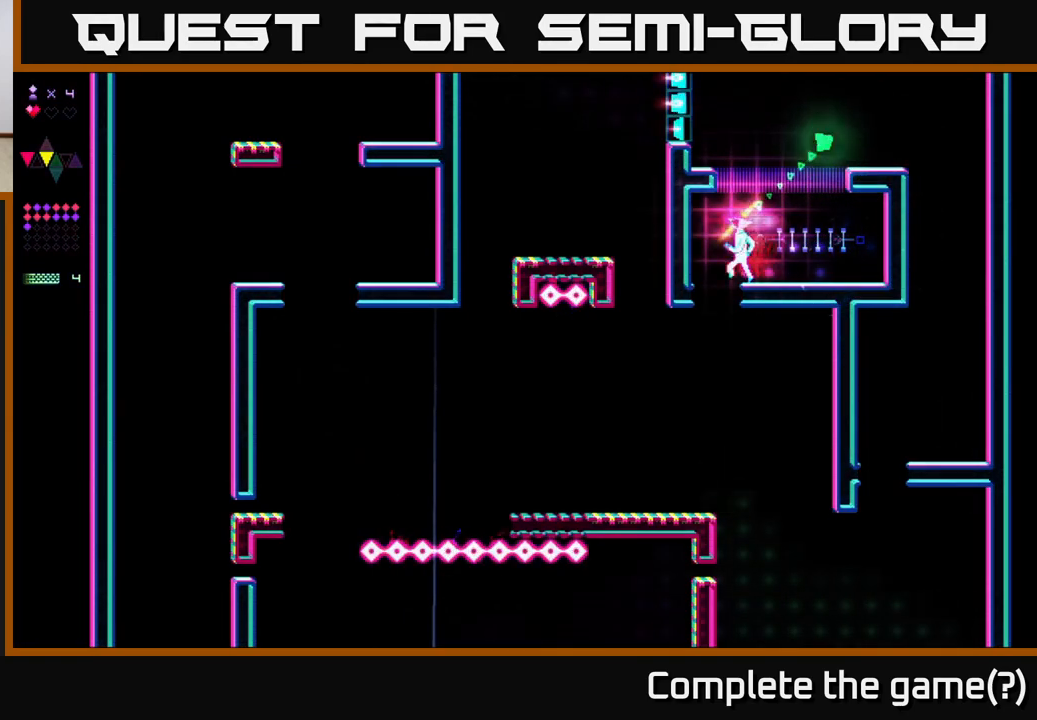
{"buttons": [], "right_stick": "center", "events": [[217, "DPAD_LEFT", "up"]]}
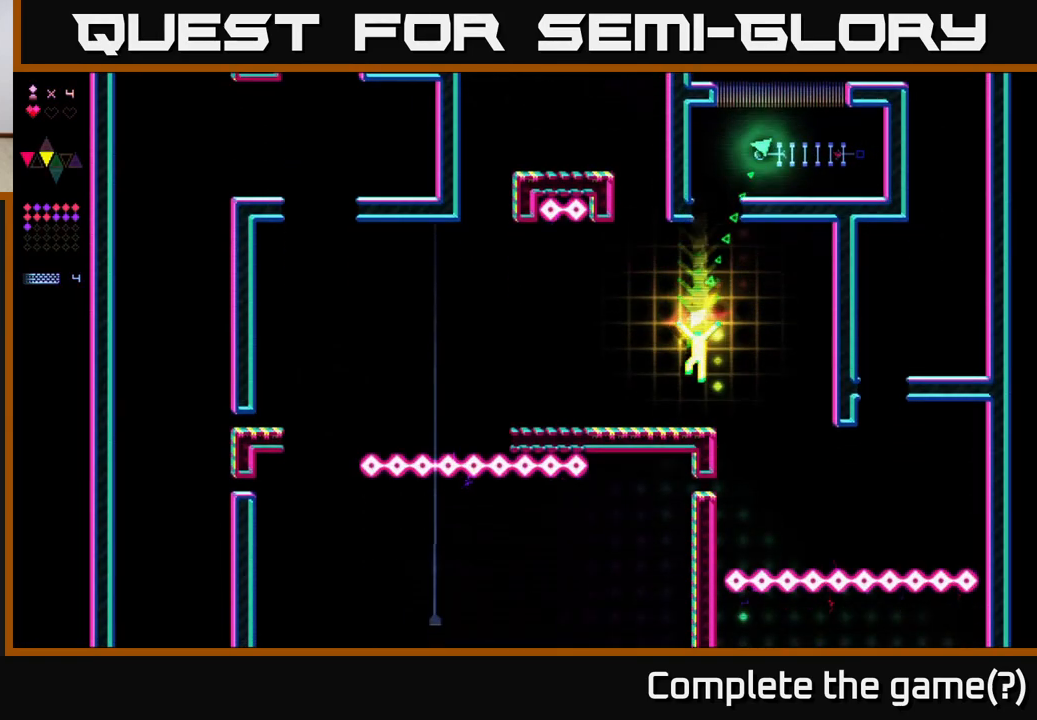
{"buttons": [], "right_stick": "center", "events": []}